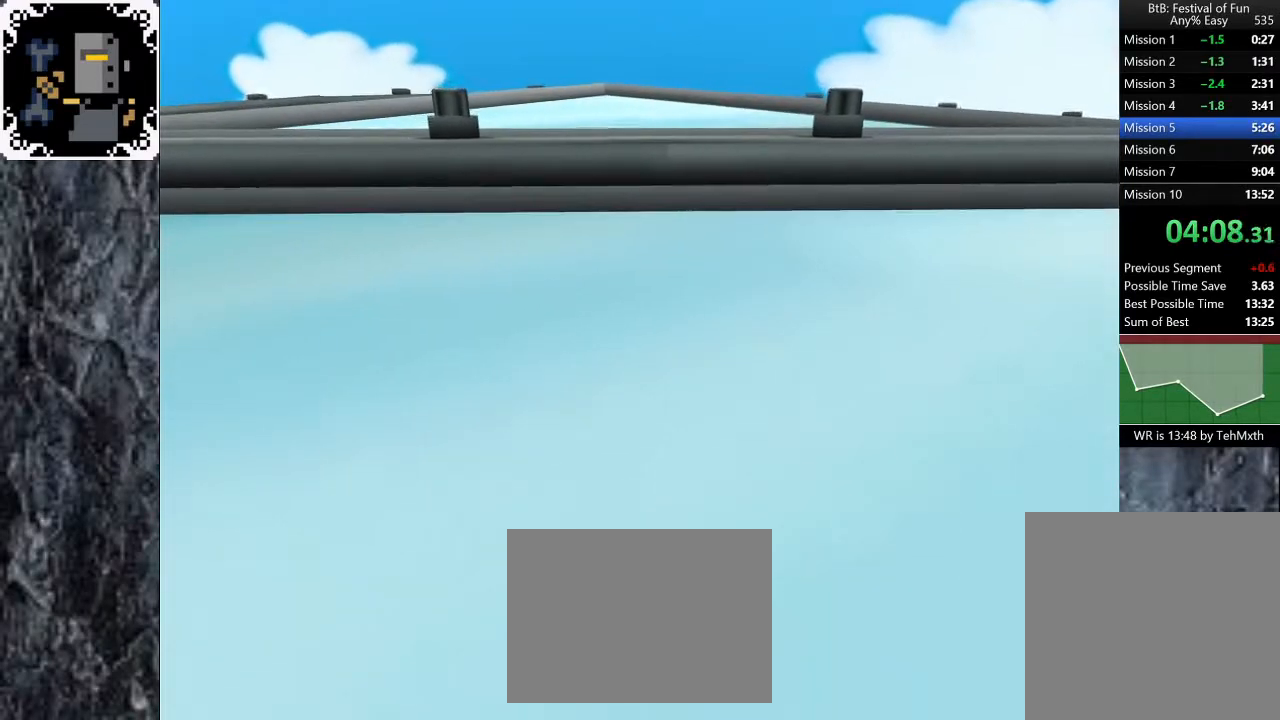
Gameplay with a controller (Xbox layout); each line is a JSON object with the inputs held at the frame after it. "button_events" lists button changes between this image and that frame as [ms after this image, input, new state], when the widget could be followed in between (sticks are given only as held states).
{"buttons": ["A"], "left_stick": "center", "right_stick": "center", "button_events": [[183, "A", "down"], [250, "A", "up"], [350, "A", "down"], [417, "A", "up"], [483, "A", "down"]]}
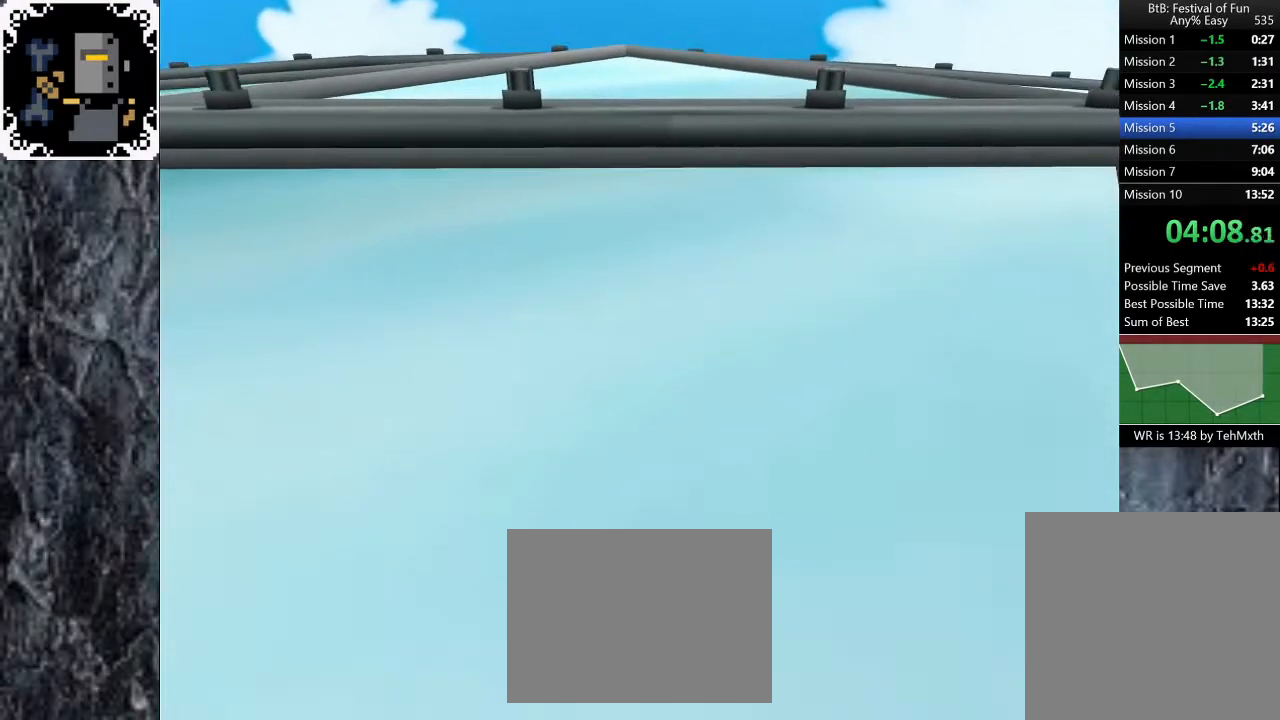
{"buttons": [], "left_stick": "center", "right_stick": "center", "button_events": [[67, "A", "up"], [117, "A", "down"], [167, "A", "up"], [267, "A", "down"], [400, "A", "up"]]}
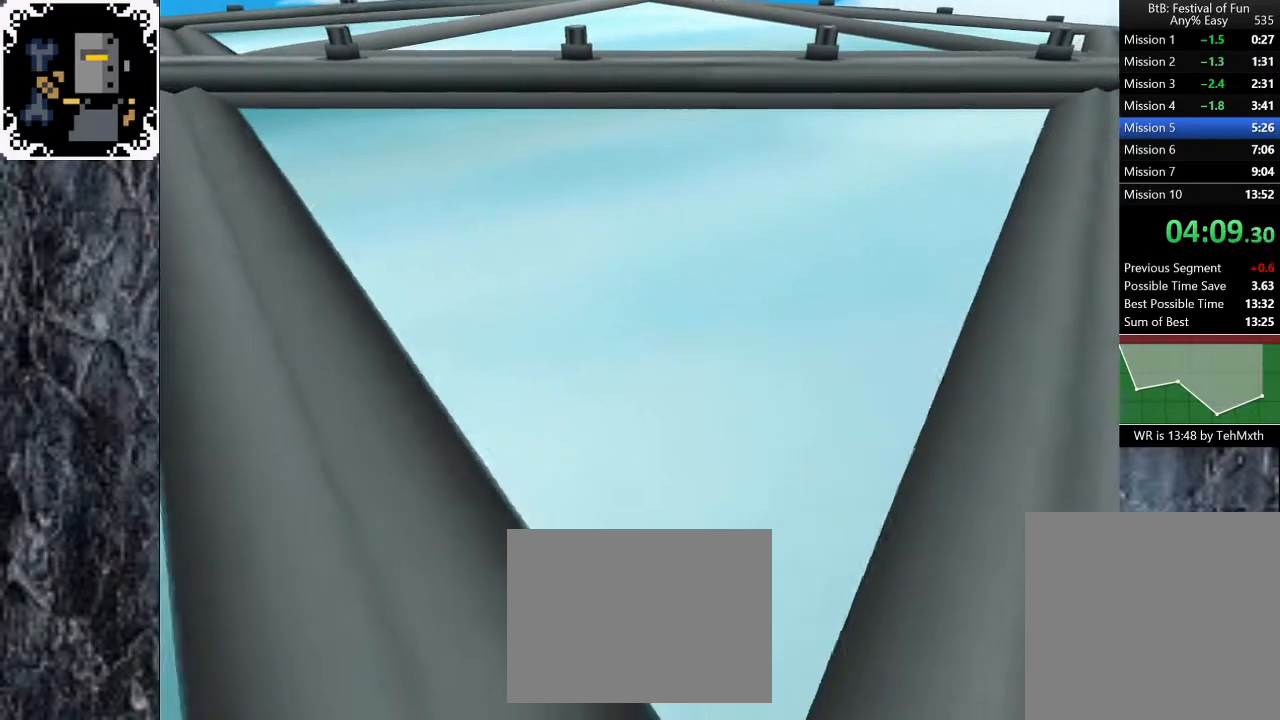
{"buttons": [], "left_stick": "center", "right_stick": "center", "button_events": [[383, "A", "down"], [467, "A", "up"]]}
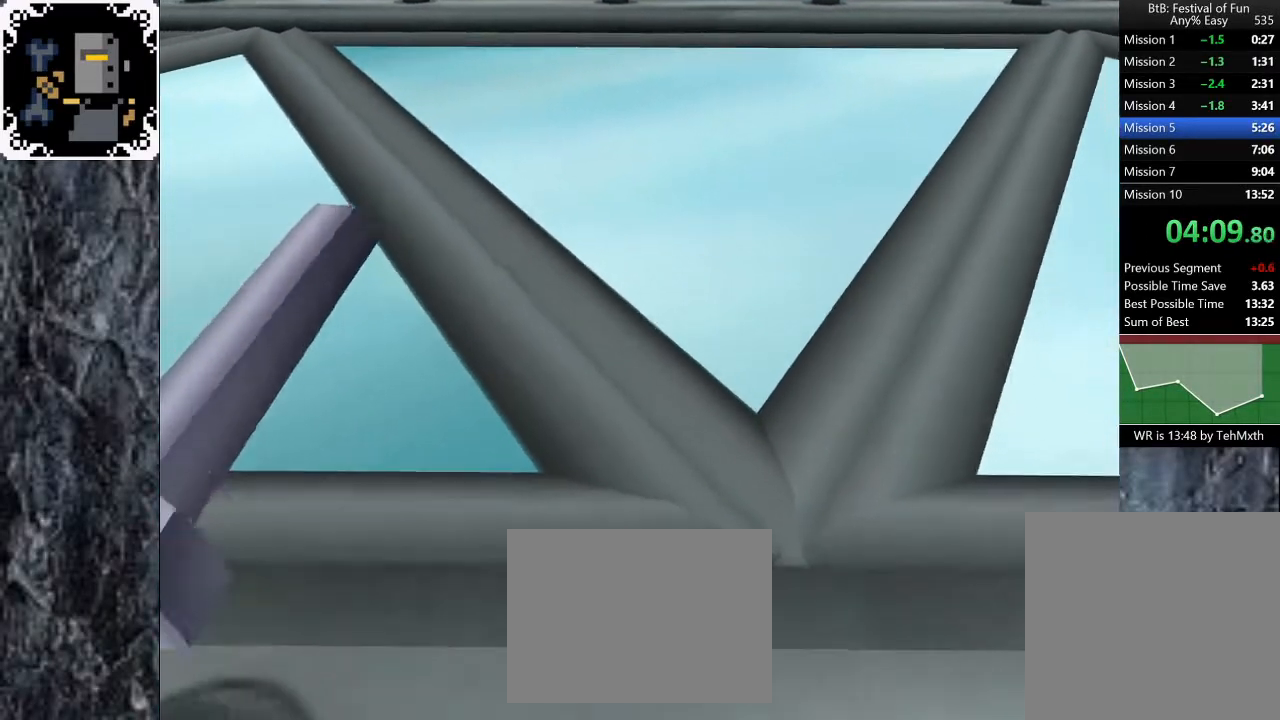
{"buttons": ["A"], "left_stick": "center", "right_stick": "center", "button_events": [[50, "A", "down"], [117, "A", "up"], [200, "A", "down"], [267, "A", "up"], [333, "A", "down"], [417, "A", "up"], [500, "A", "down"]]}
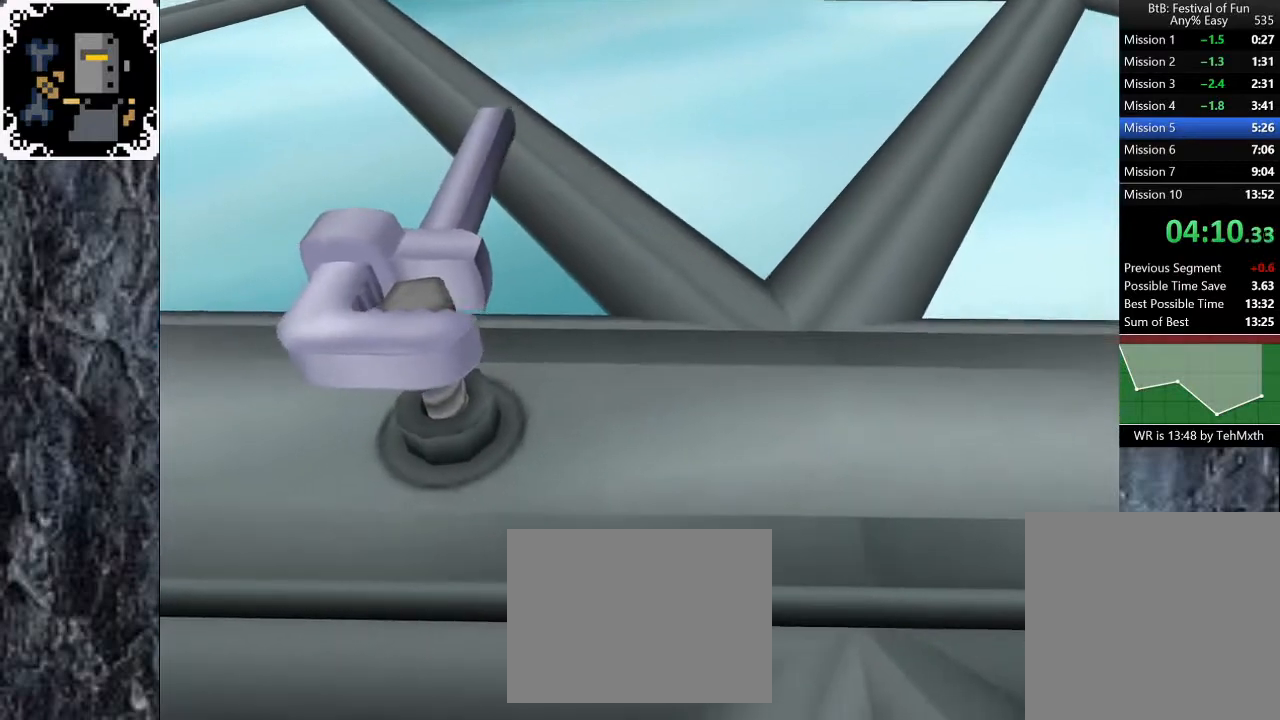
{"buttons": ["A"], "left_stick": "center", "right_stick": "center", "button_events": [[67, "A", "up"], [150, "A", "down"], [200, "A", "up"], [283, "A", "down"], [350, "A", "up"], [433, "A", "down"]]}
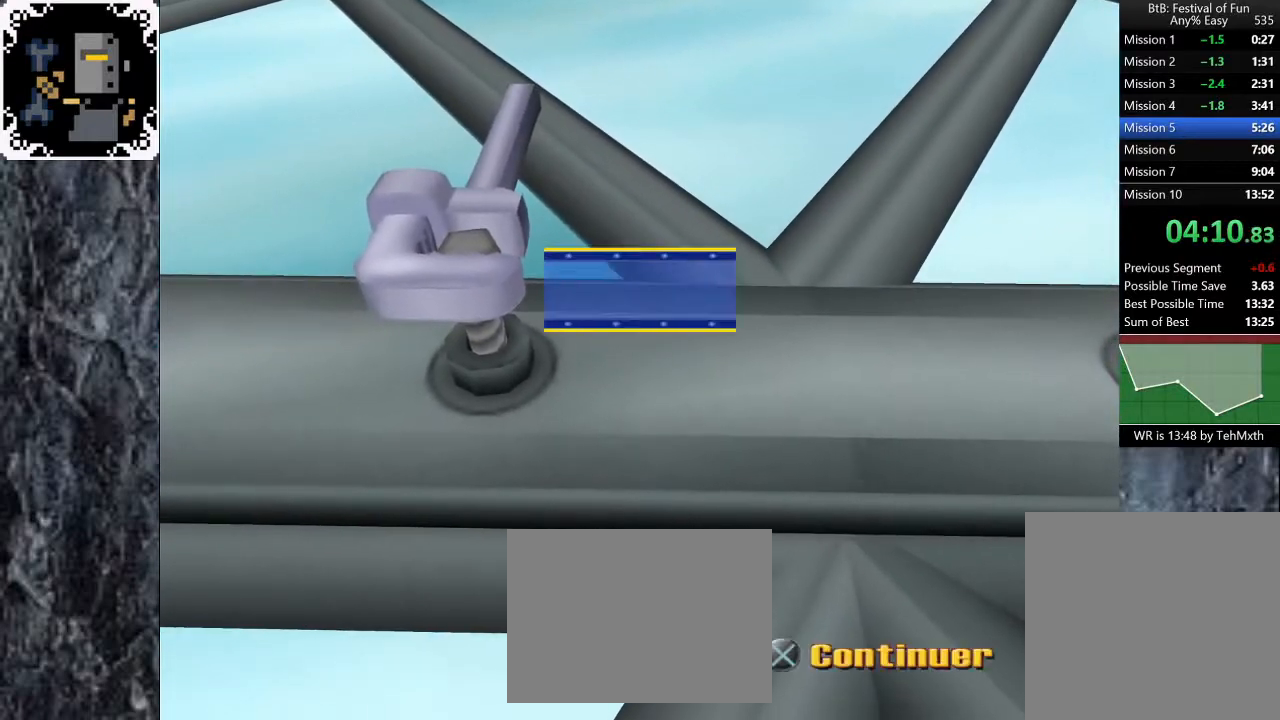
{"buttons": [], "left_stick": "center", "right_stick": "center", "button_events": [[17, "A", "up"], [67, "A", "down"], [150, "A", "up"]]}